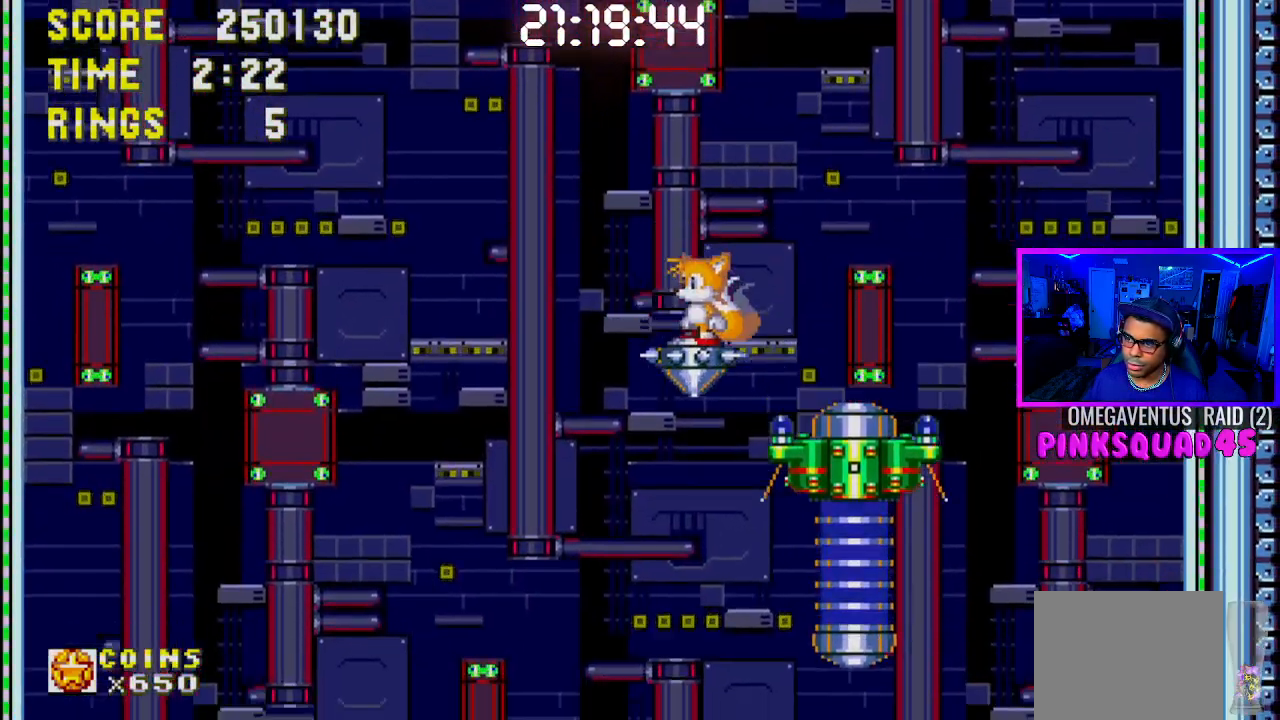
Gameplay with a controller (PlayStation layout); each line is a JSON object with the inputs held at the frame after it. "events" lists button and stick changes between this image and that frame as [ms after this image, input, new state], when the widget could be followed in between. Not read: L3.
{"buttons": [], "left_stick": "center", "right_stick": "center", "events": []}
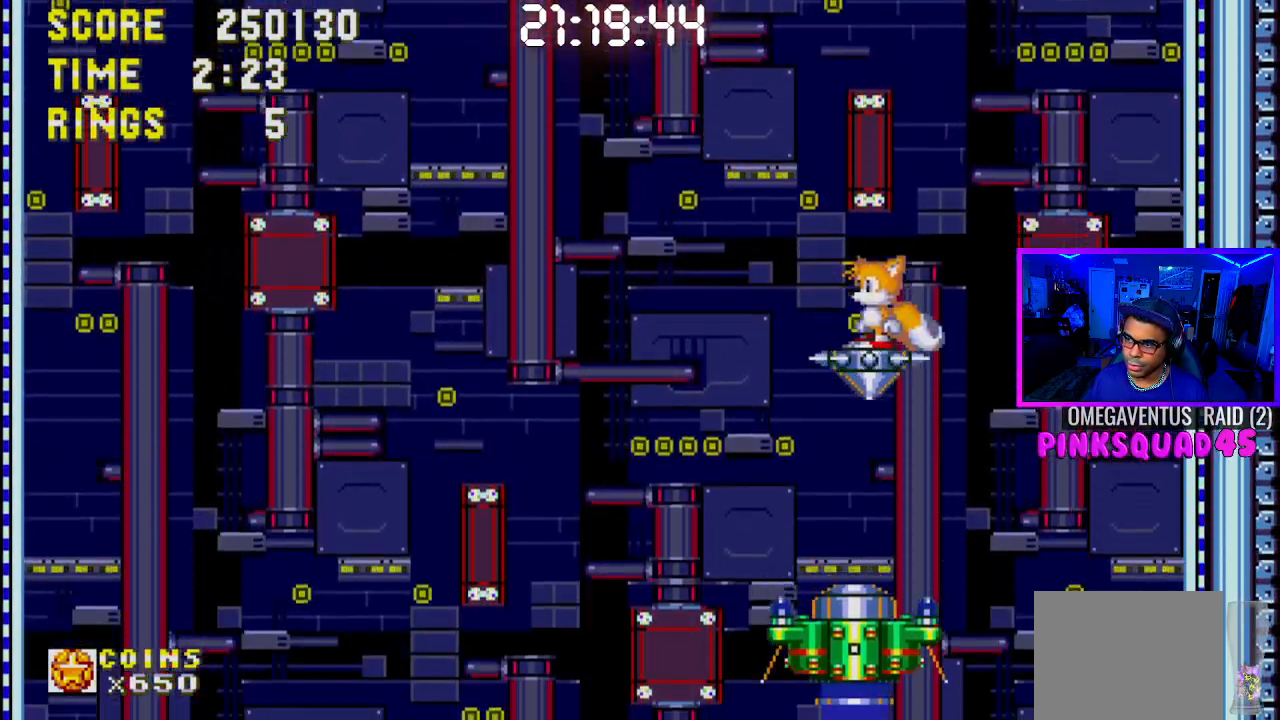
{"buttons": ["DPAD_LEFT"], "left_stick": "center", "right_stick": "center", "events": [[500, "DPAD_LEFT", "down"]]}
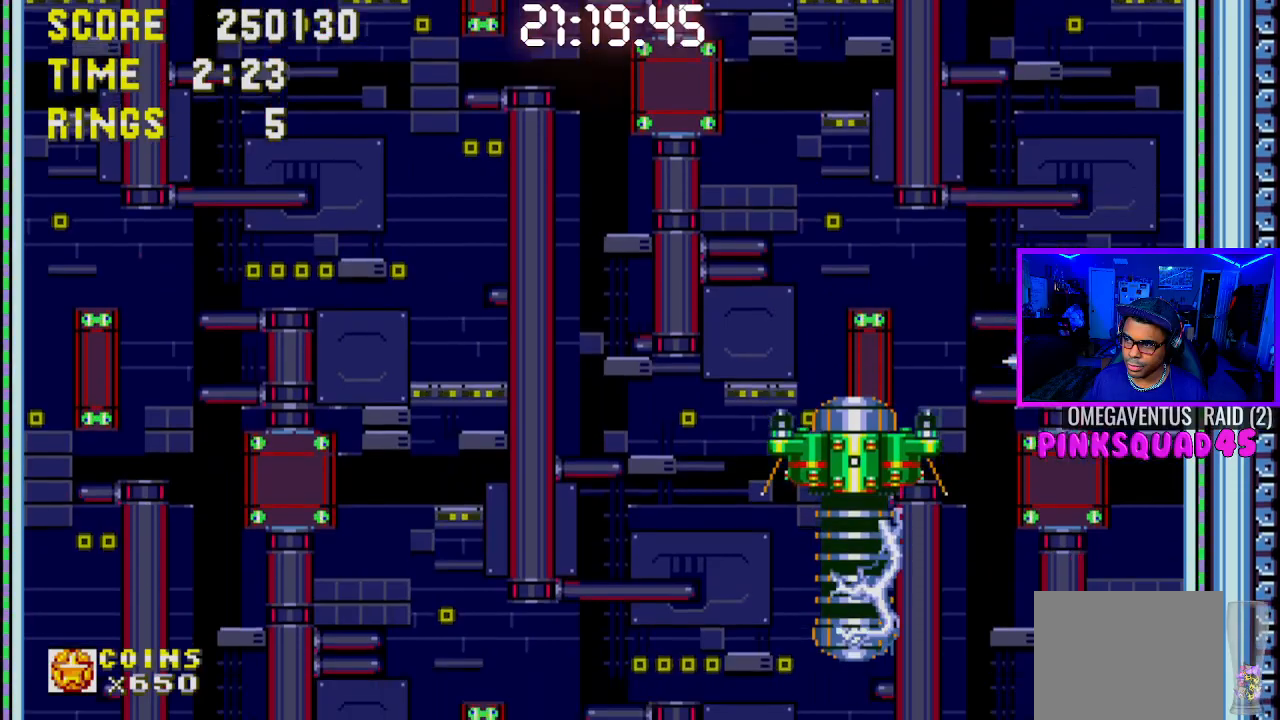
{"buttons": ["CROSS"], "left_stick": "center", "right_stick": "center", "events": [[133, "CROSS", "down"], [433, "DPAD_LEFT", "up"]]}
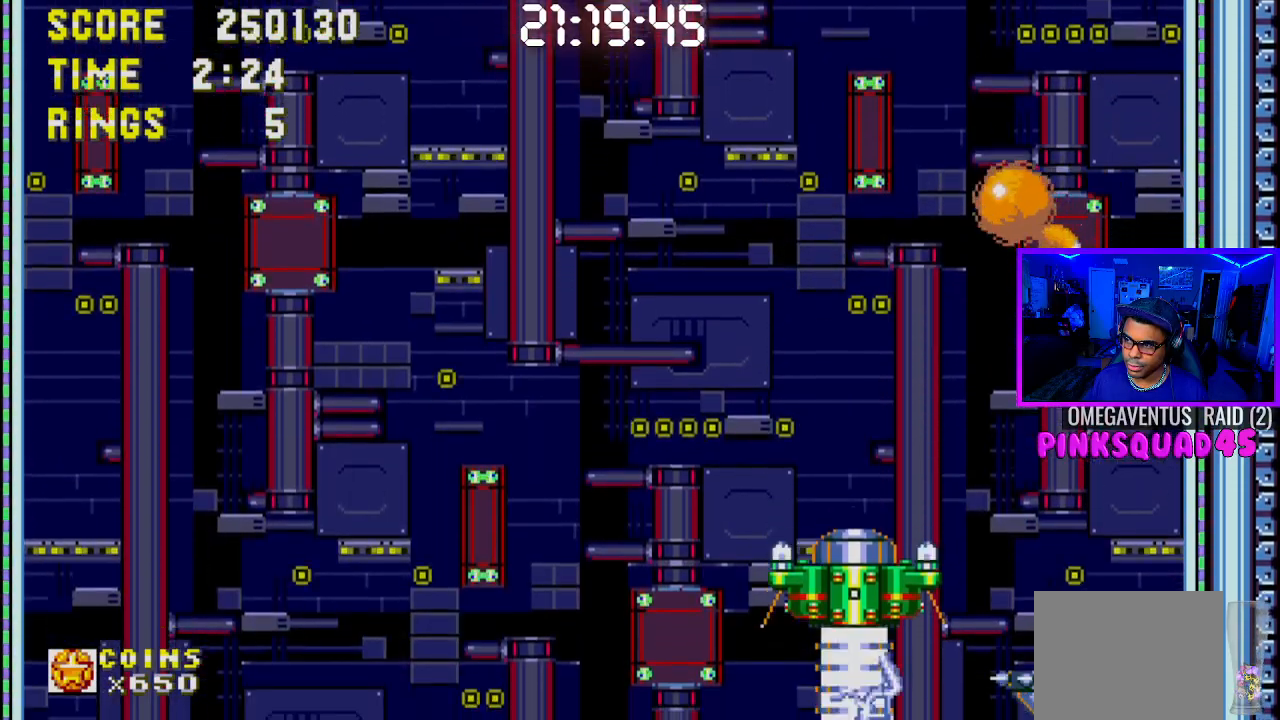
{"buttons": ["CROSS", "DPAD_LEFT"], "left_stick": "center", "right_stick": "center", "events": [[467, "DPAD_LEFT", "down"]]}
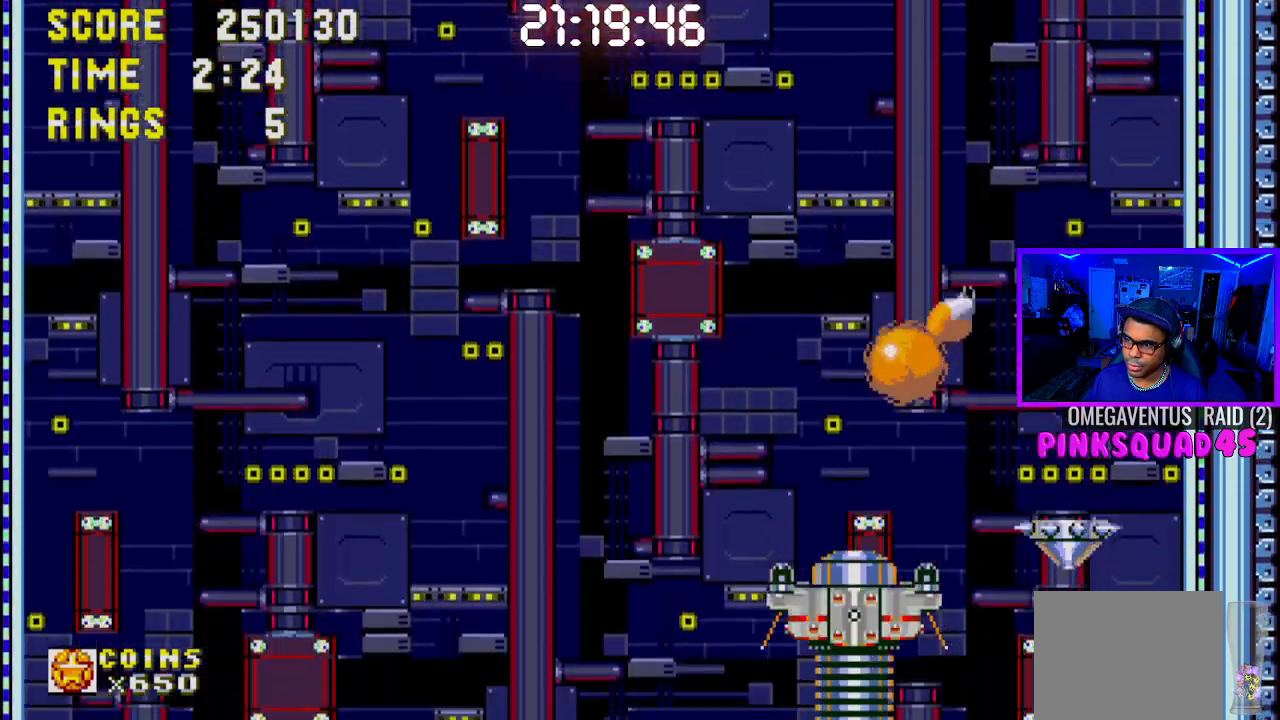
{"buttons": ["CROSS", "DPAD_LEFT"], "left_stick": "center", "right_stick": "center", "events": [[50, "DPAD_LEFT", "up"], [183, "DPAD_LEFT", "down"], [367, "DPAD_LEFT", "up"], [467, "DPAD_LEFT", "down"]]}
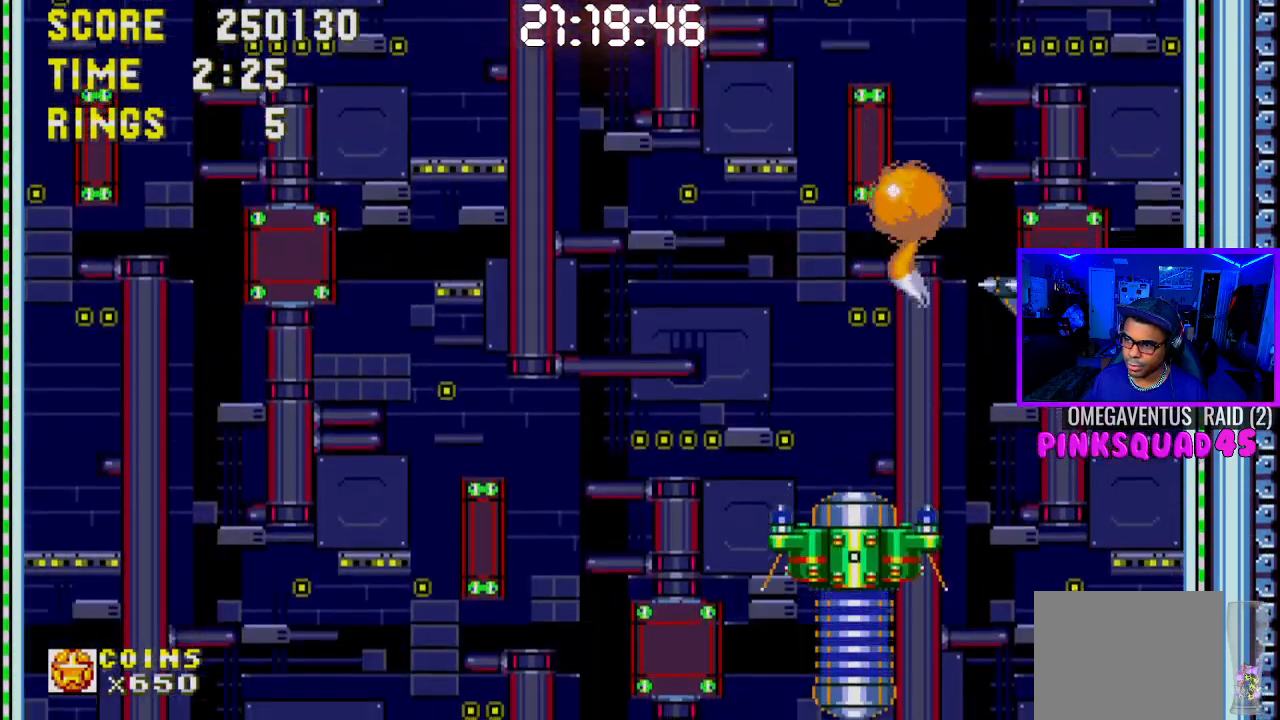
{"buttons": [], "left_stick": "center", "right_stick": "center", "events": [[83, "DPAD_LEFT", "up"], [200, "DPAD_LEFT", "down"], [250, "CROSS", "up"], [250, "DPAD_LEFT", "up"]]}
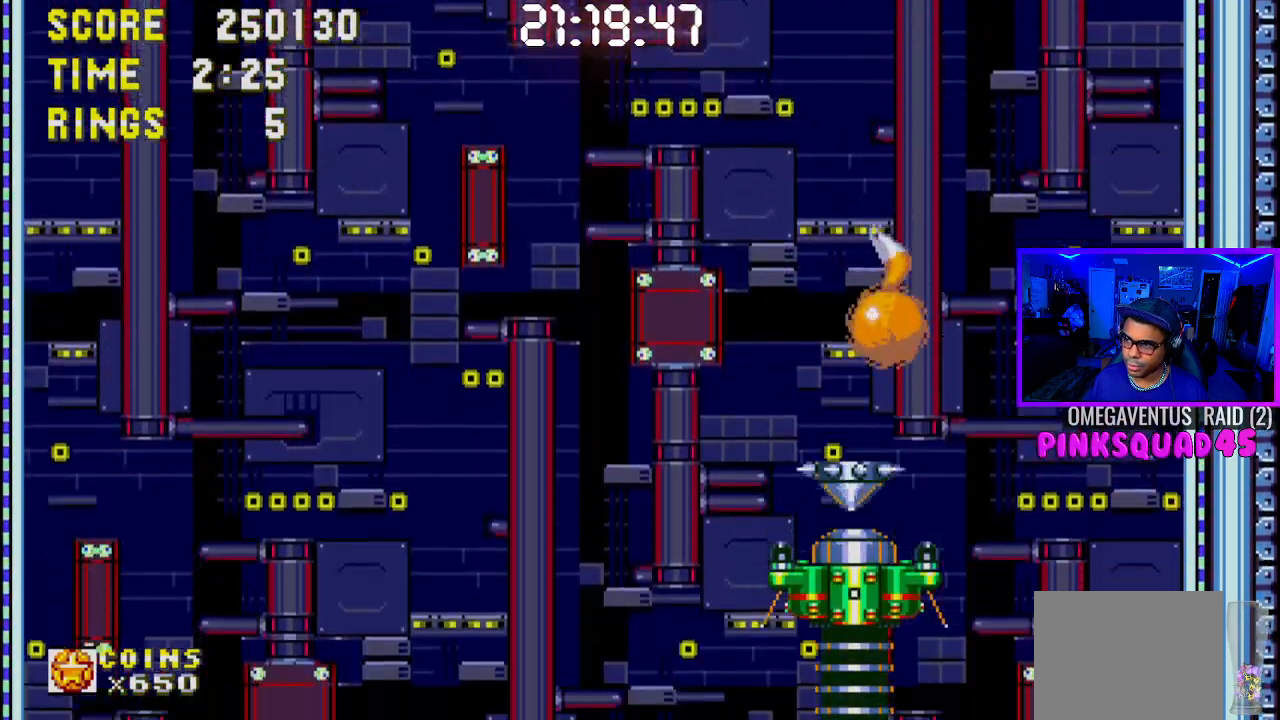
{"buttons": [], "left_stick": "center", "right_stick": "center", "events": []}
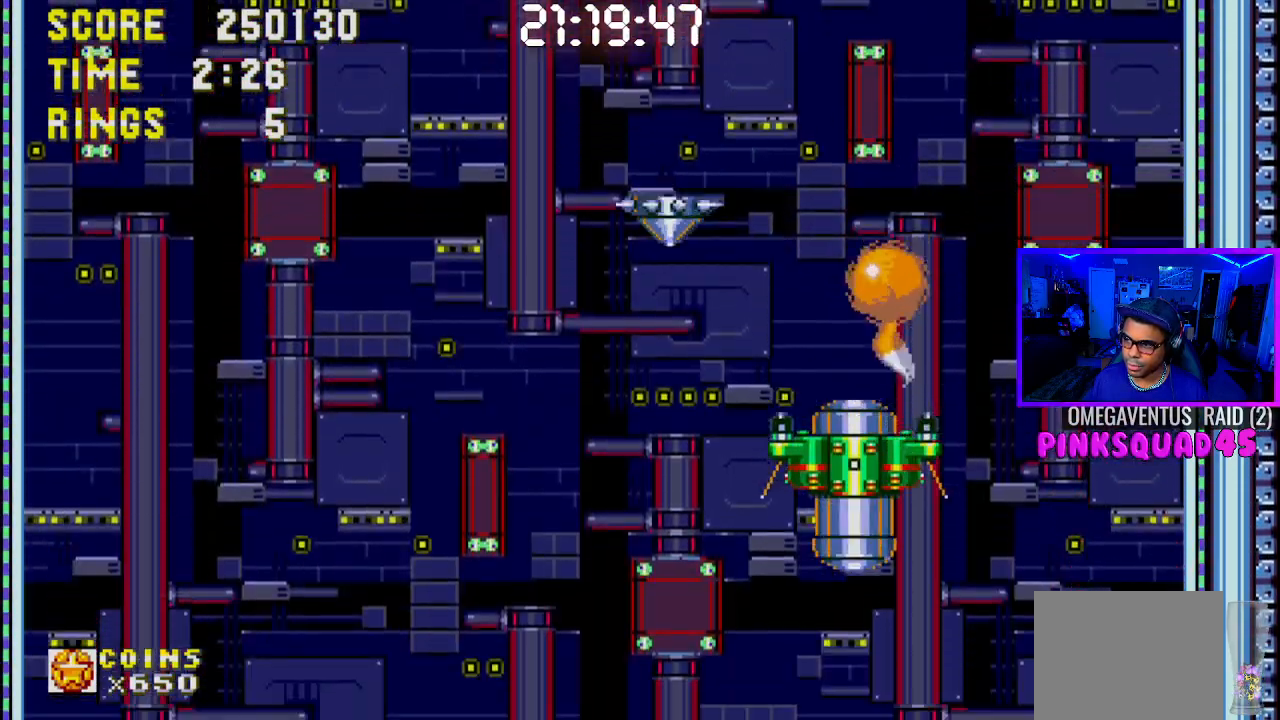
{"buttons": ["DPAD_RIGHT"], "left_stick": "center", "right_stick": "center", "events": [[417, "DPAD_RIGHT", "down"]]}
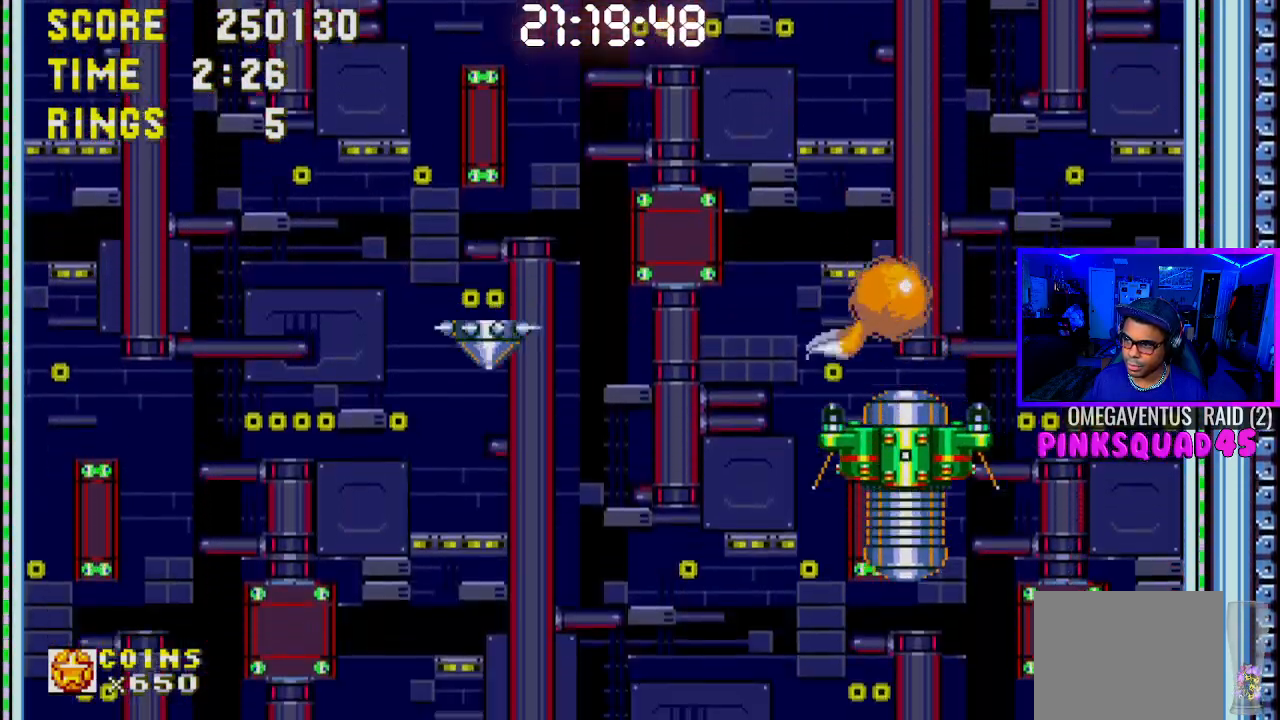
{"buttons": [], "left_stick": "center", "right_stick": "center", "events": [[17, "DPAD_RIGHT", "up"], [183, "DPAD_LEFT", "down"], [267, "DPAD_LEFT", "up"]]}
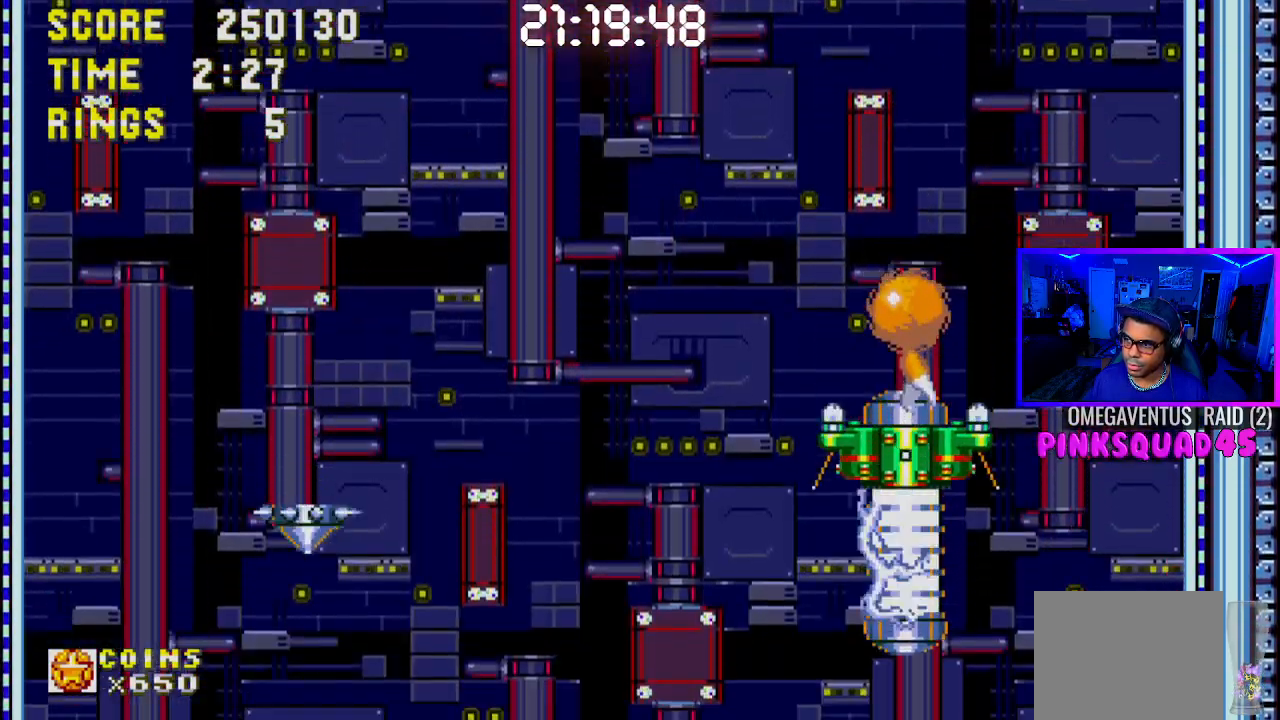
{"buttons": [], "left_stick": "center", "right_stick": "center", "events": []}
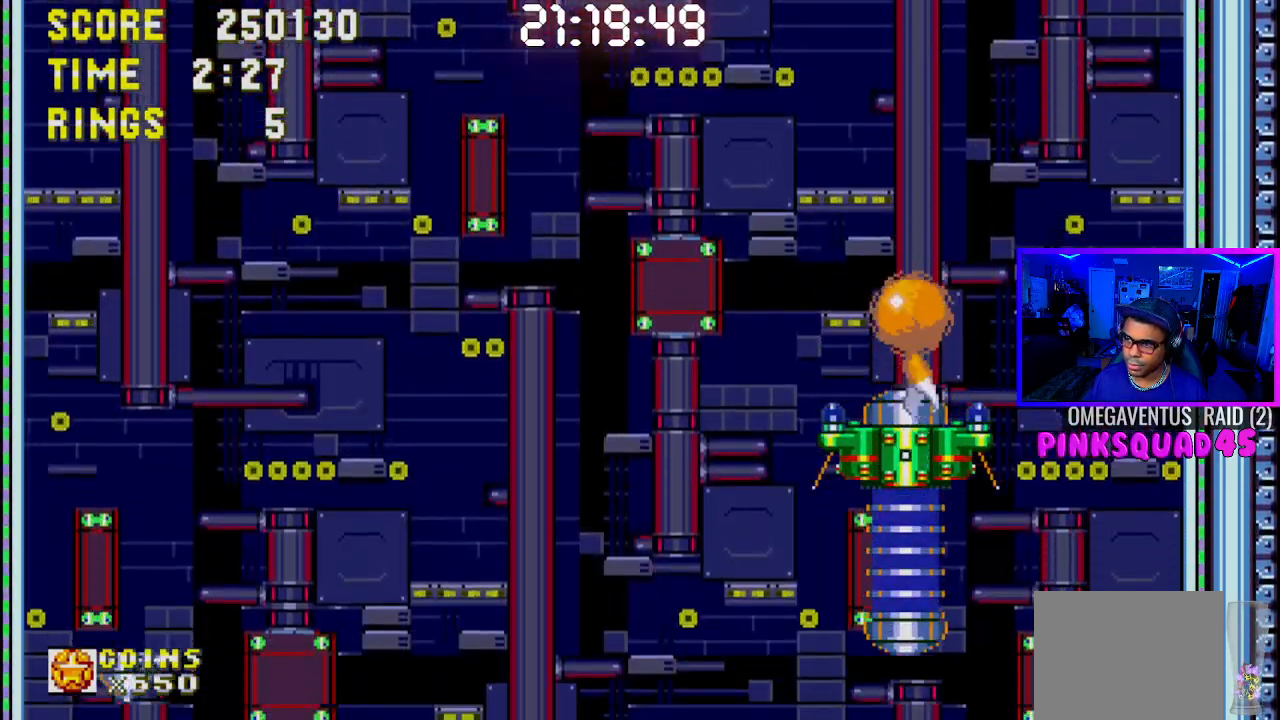
{"buttons": [], "left_stick": "center", "right_stick": "center", "events": []}
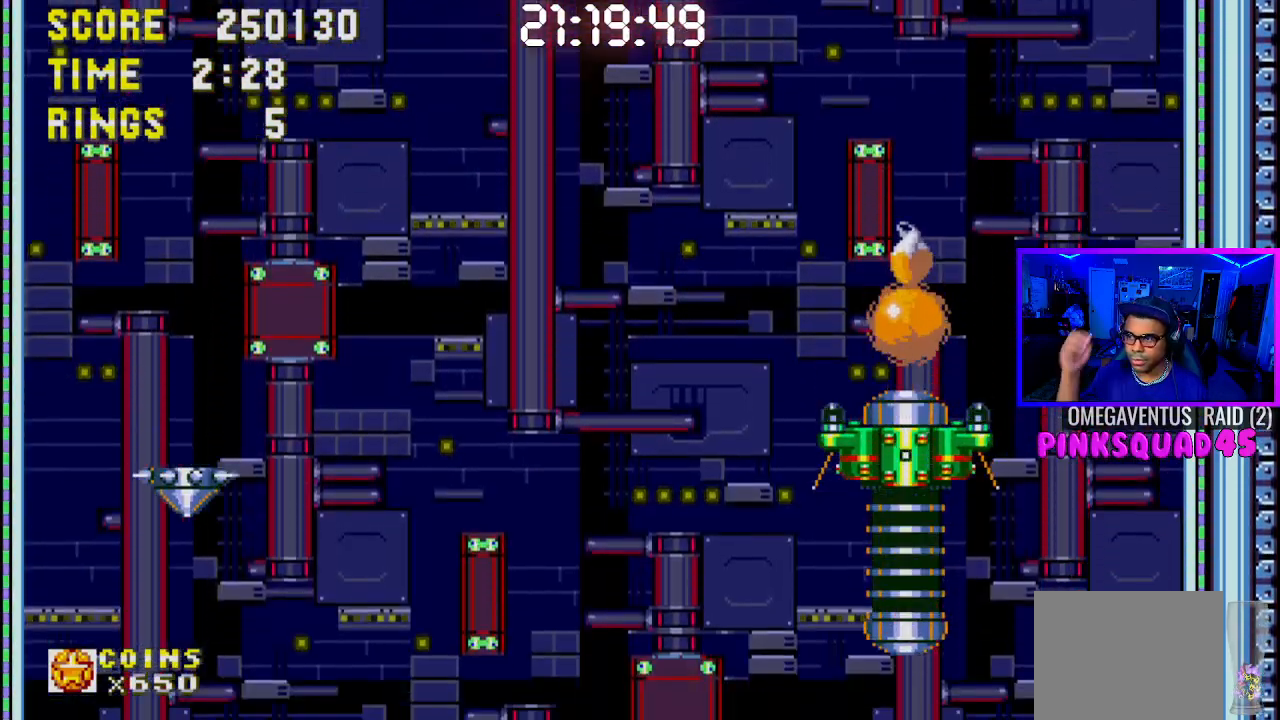
{"buttons": [], "left_stick": "center", "right_stick": "center", "events": []}
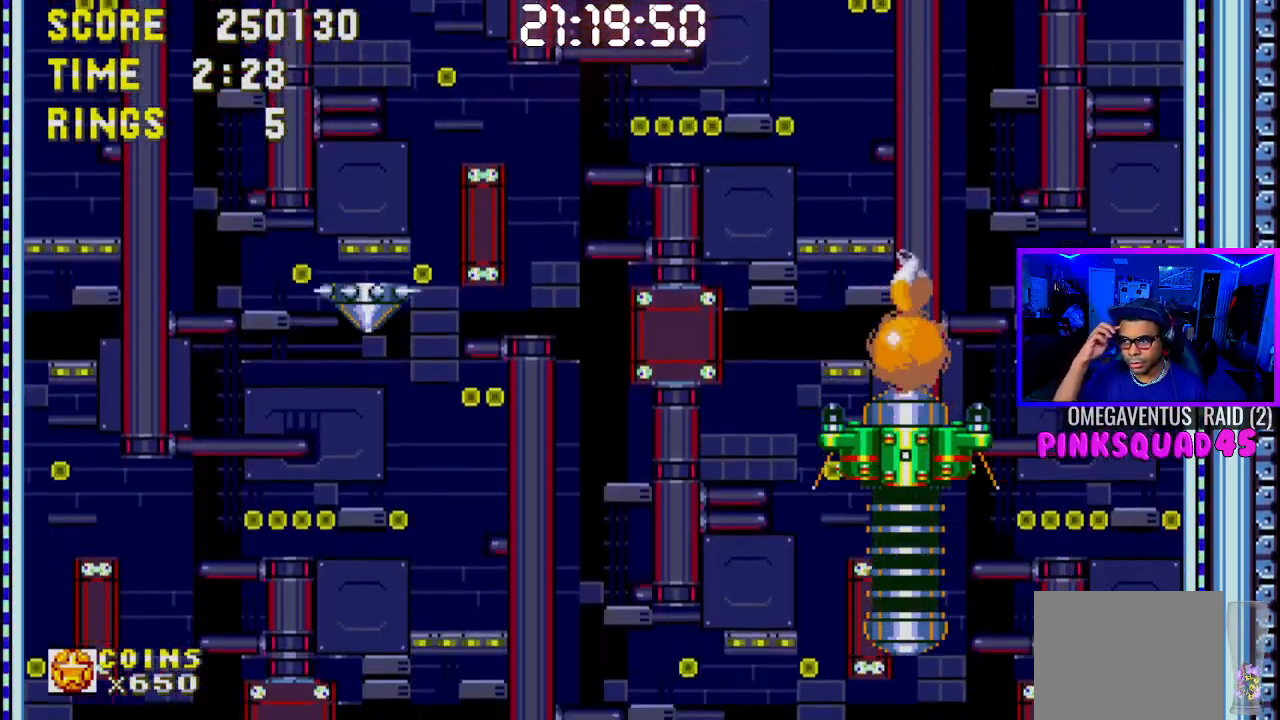
{"buttons": [], "left_stick": "center", "right_stick": "center", "events": []}
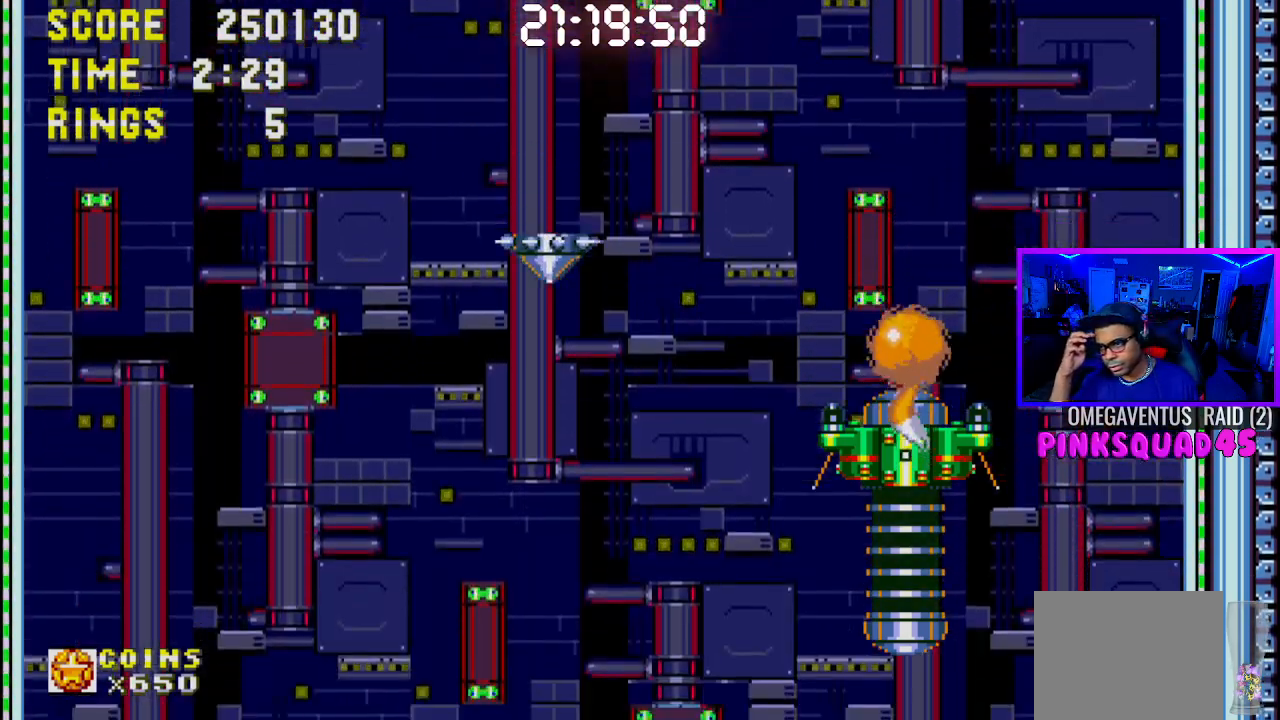
{"buttons": [], "left_stick": "center", "right_stick": "center", "events": []}
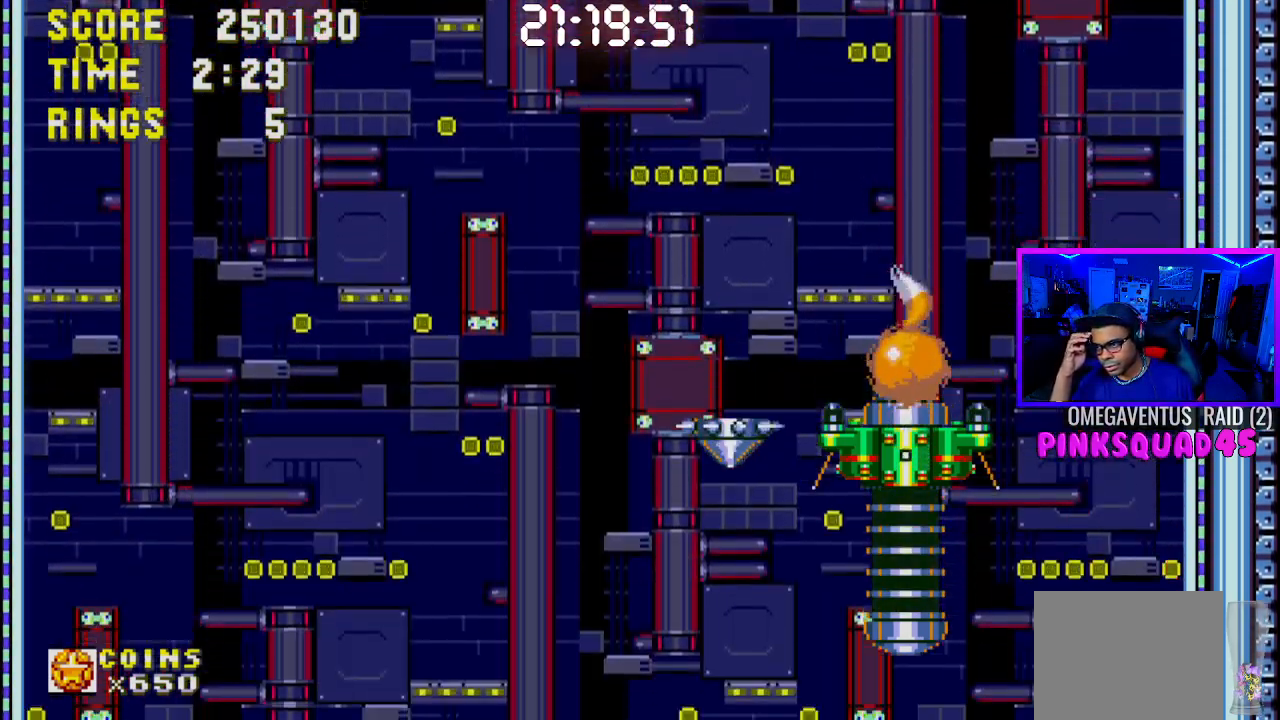
{"buttons": [], "left_stick": "center", "right_stick": "center", "events": []}
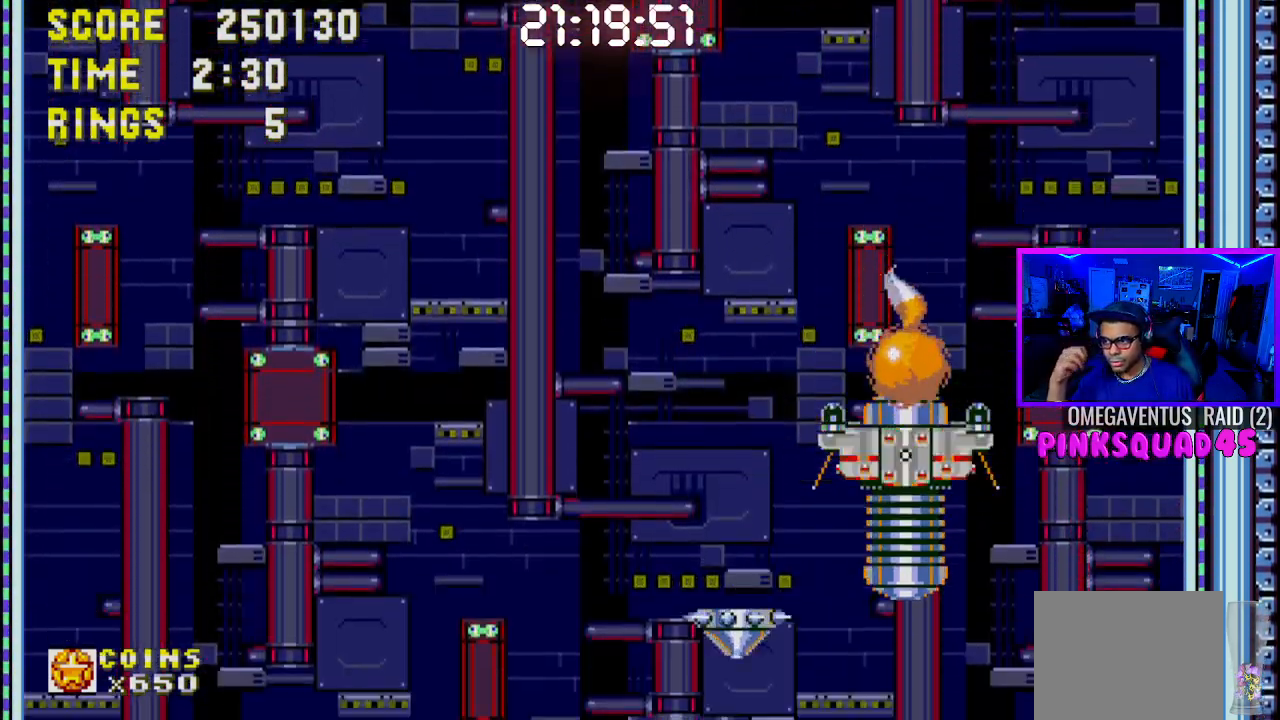
{"buttons": ["DPAD_RIGHT"], "left_stick": "center", "right_stick": "center", "events": [[117, "DPAD_LEFT", "down"], [267, "DPAD_LEFT", "up"], [483, "DPAD_RIGHT", "down"]]}
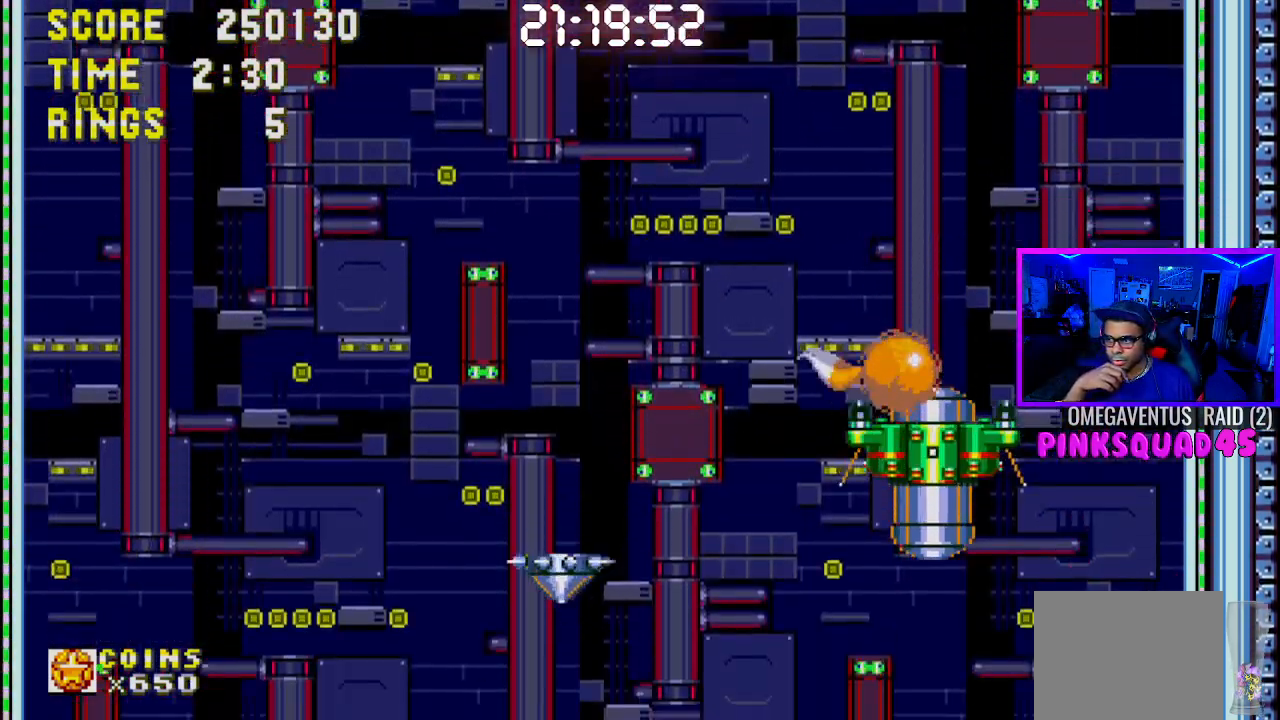
{"buttons": ["DPAD_RIGHT"], "left_stick": "center", "right_stick": "center", "events": [[117, "DPAD_RIGHT", "up"], [267, "DPAD_LEFT", "down"], [400, "DPAD_LEFT", "up"], [483, "DPAD_RIGHT", "down"]]}
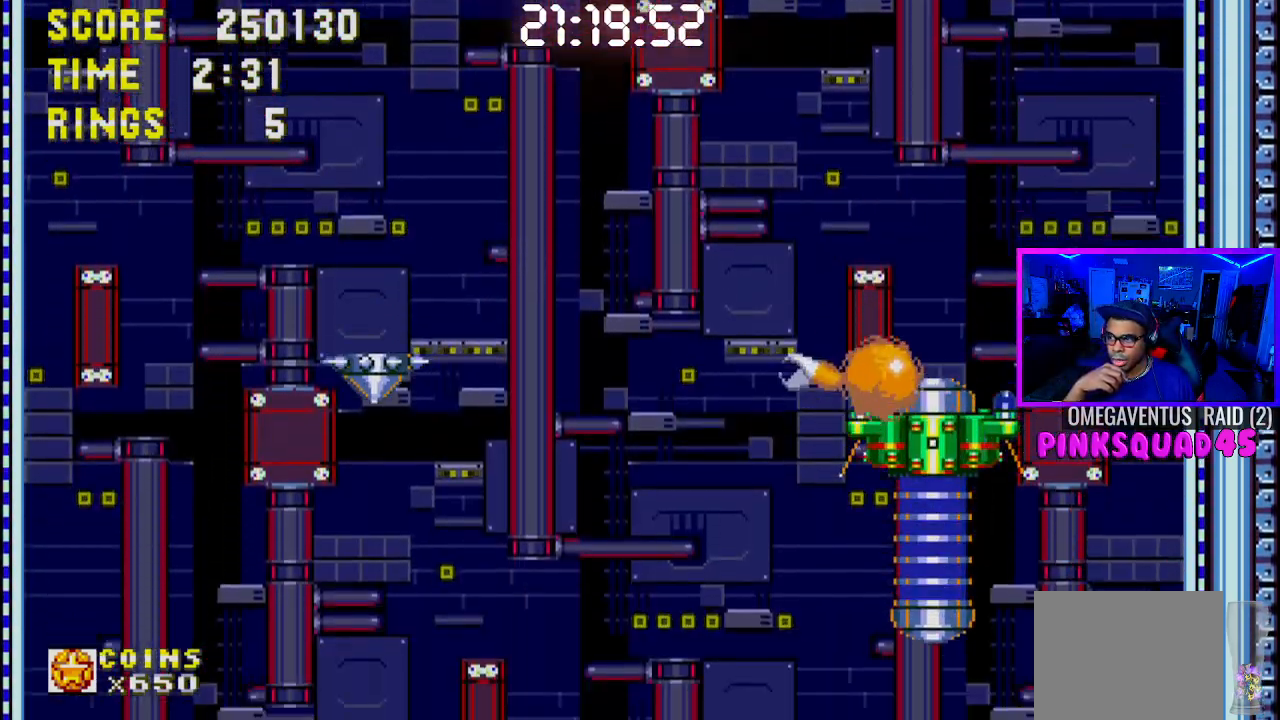
{"buttons": [], "left_stick": "center", "right_stick": "center", "events": [[183, "DPAD_RIGHT", "up"], [317, "DPAD_LEFT", "down"], [433, "DPAD_LEFT", "up"]]}
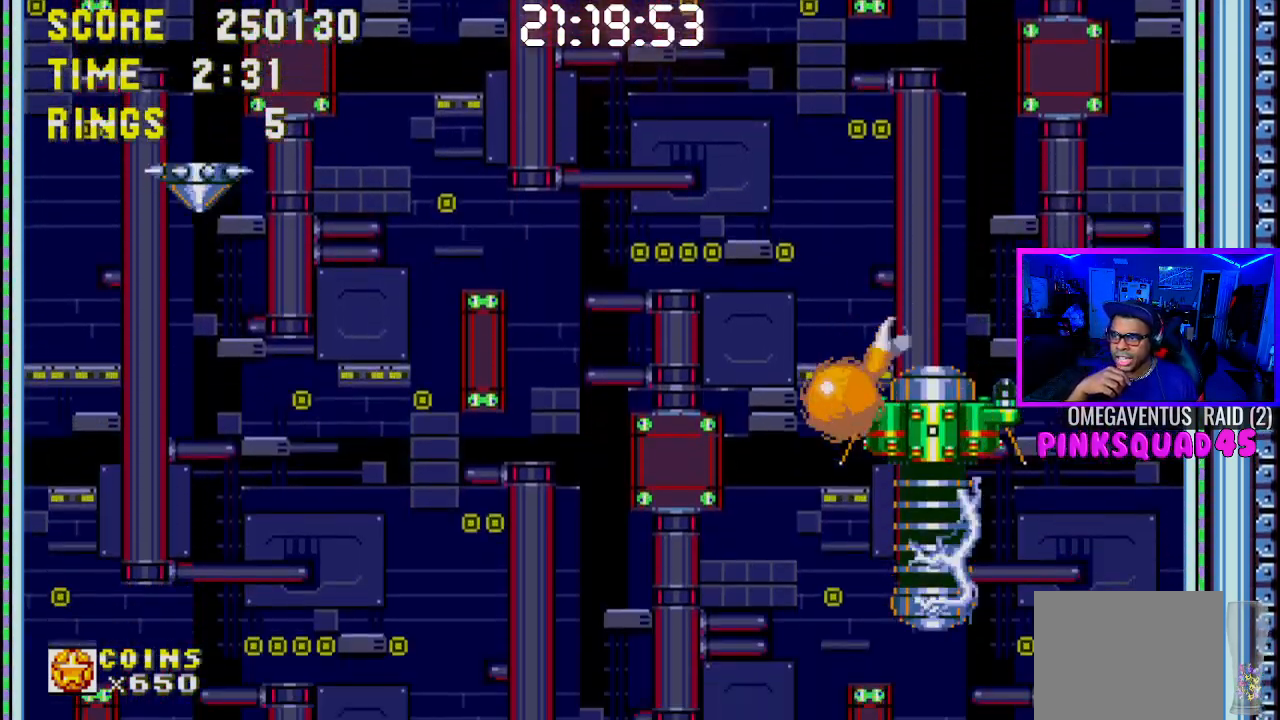
{"buttons": ["DPAD_RIGHT"], "left_stick": "center", "right_stick": "center", "events": [[33, "DPAD_RIGHT", "down"], [167, "DPAD_RIGHT", "up"], [400, "DPAD_RIGHT", "down"]]}
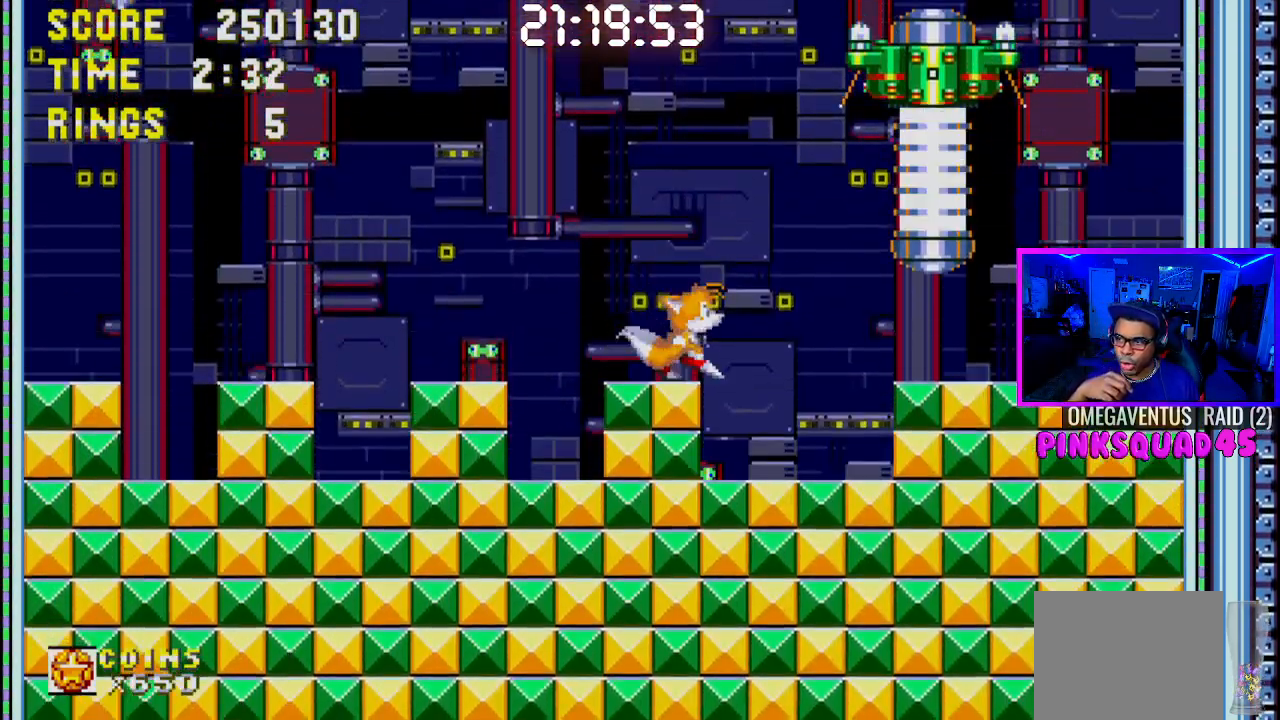
{"buttons": [], "left_stick": "center", "right_stick": "center", "events": [[17, "DPAD_RIGHT", "up"]]}
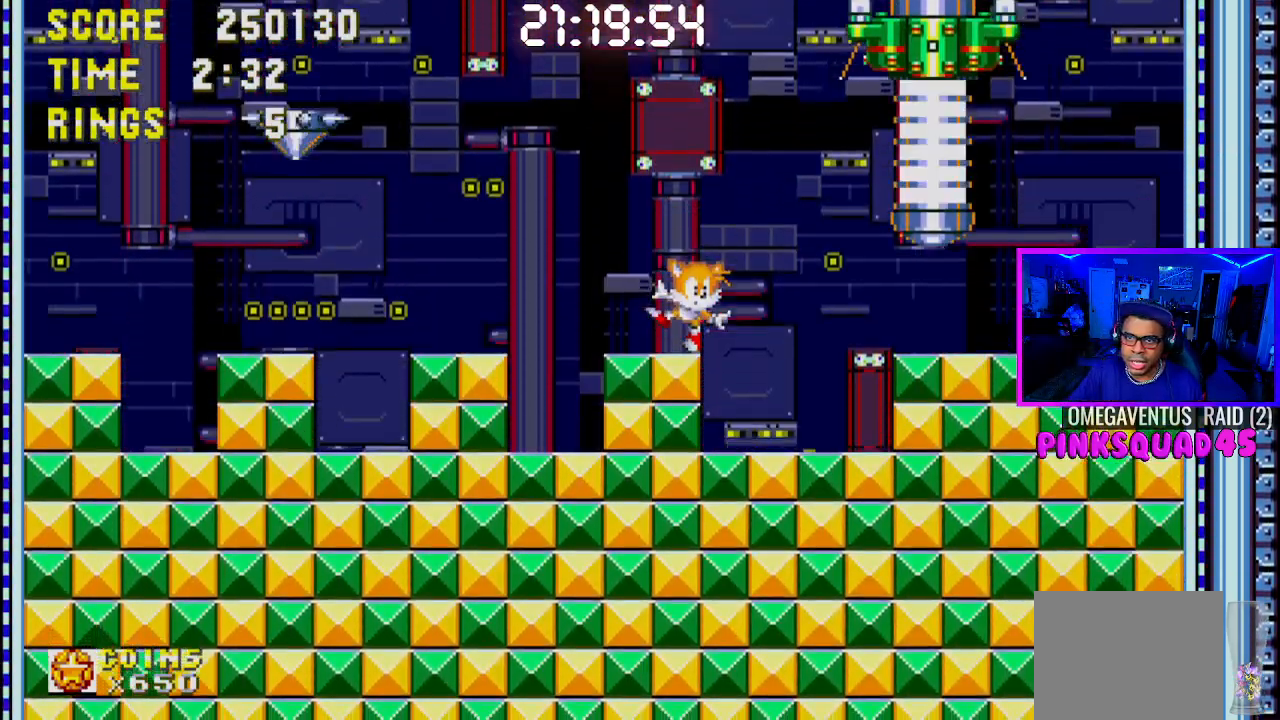
{"buttons": ["DPAD_LEFT"], "left_stick": "center", "right_stick": "center", "events": [[150, "CROSS", "down"], [450, "DPAD_LEFT", "down"], [467, "CROSS", "up"]]}
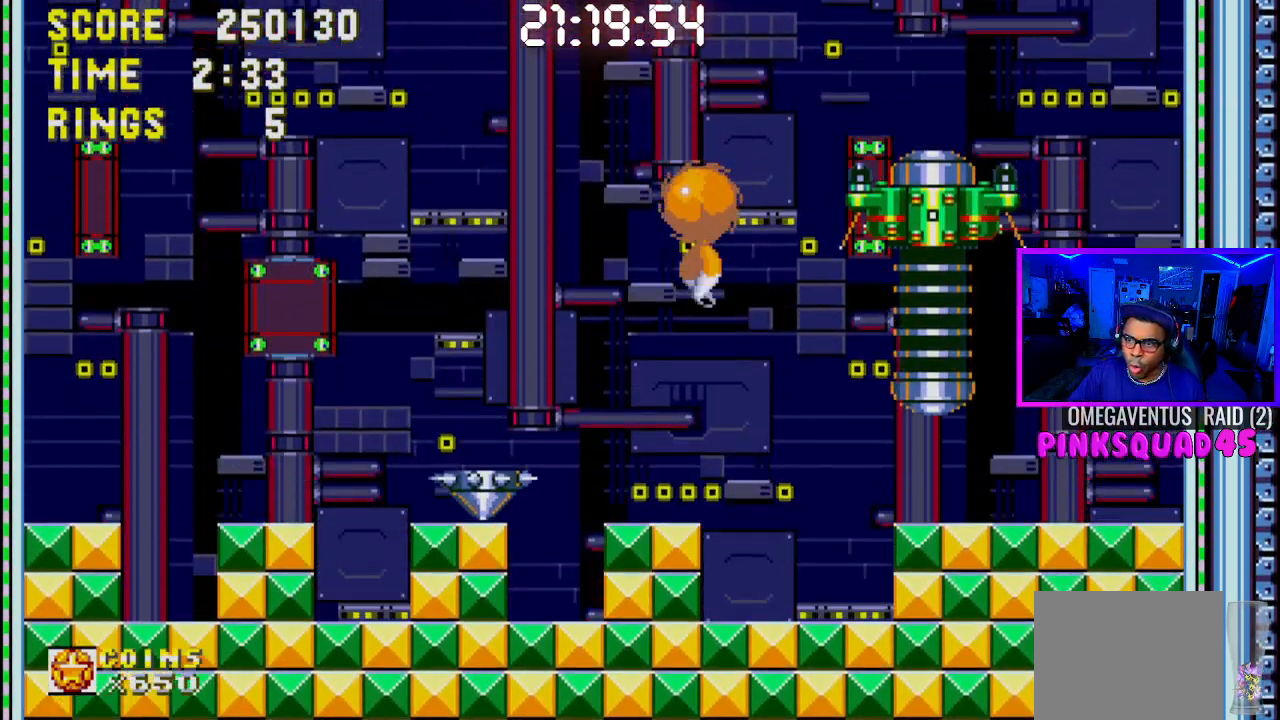
{"buttons": ["DPAD_RIGHT"], "left_stick": "center", "right_stick": "center", "events": [[50, "DPAD_LEFT", "up"], [467, "DPAD_RIGHT", "down"]]}
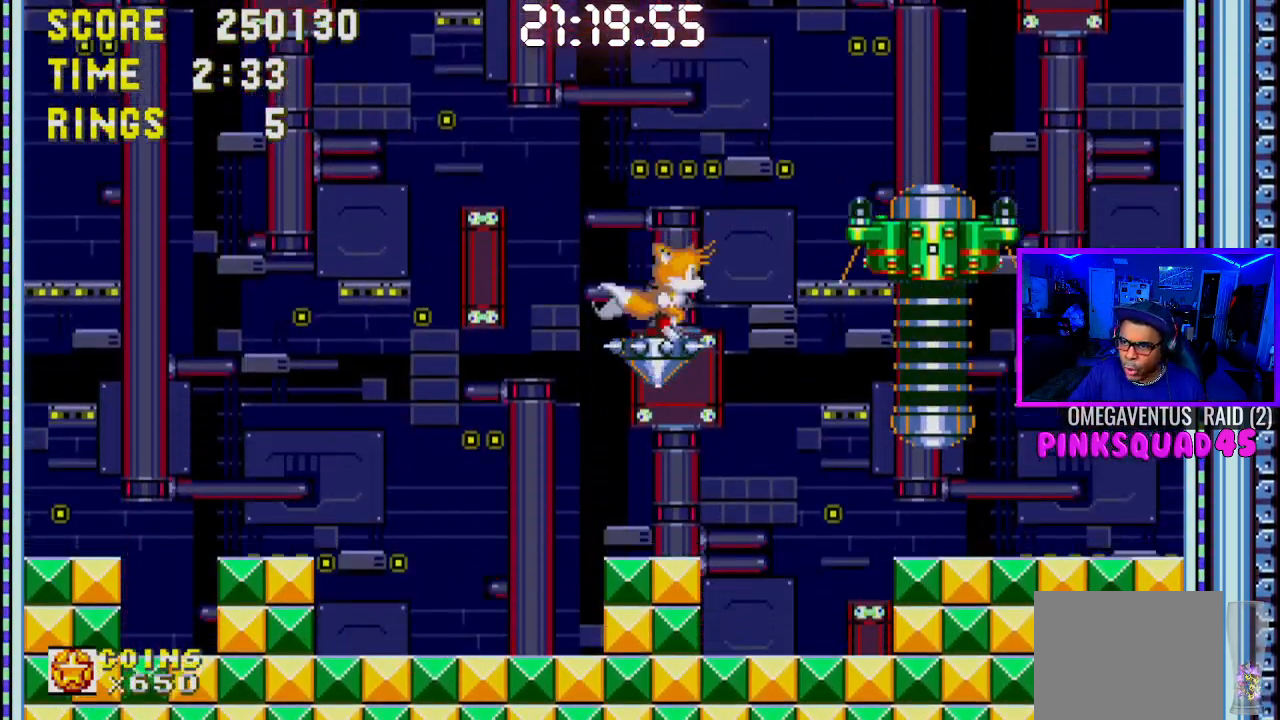
{"buttons": ["CROSS"], "left_stick": "center", "right_stick": "center", "events": [[117, "CROSS", "down"], [217, "DPAD_RIGHT", "up"]]}
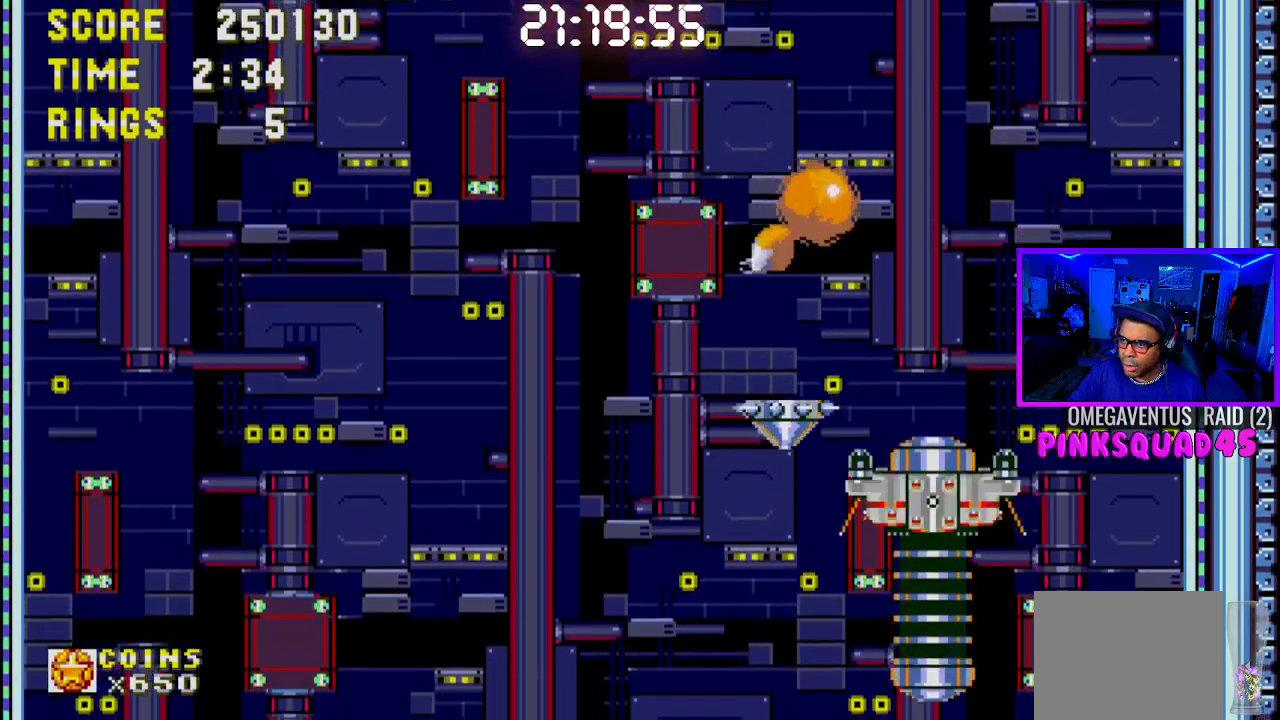
{"buttons": ["DPAD_RIGHT"], "left_stick": "center", "right_stick": "center", "events": [[267, "CROSS", "up"], [283, "DPAD_RIGHT", "down"]]}
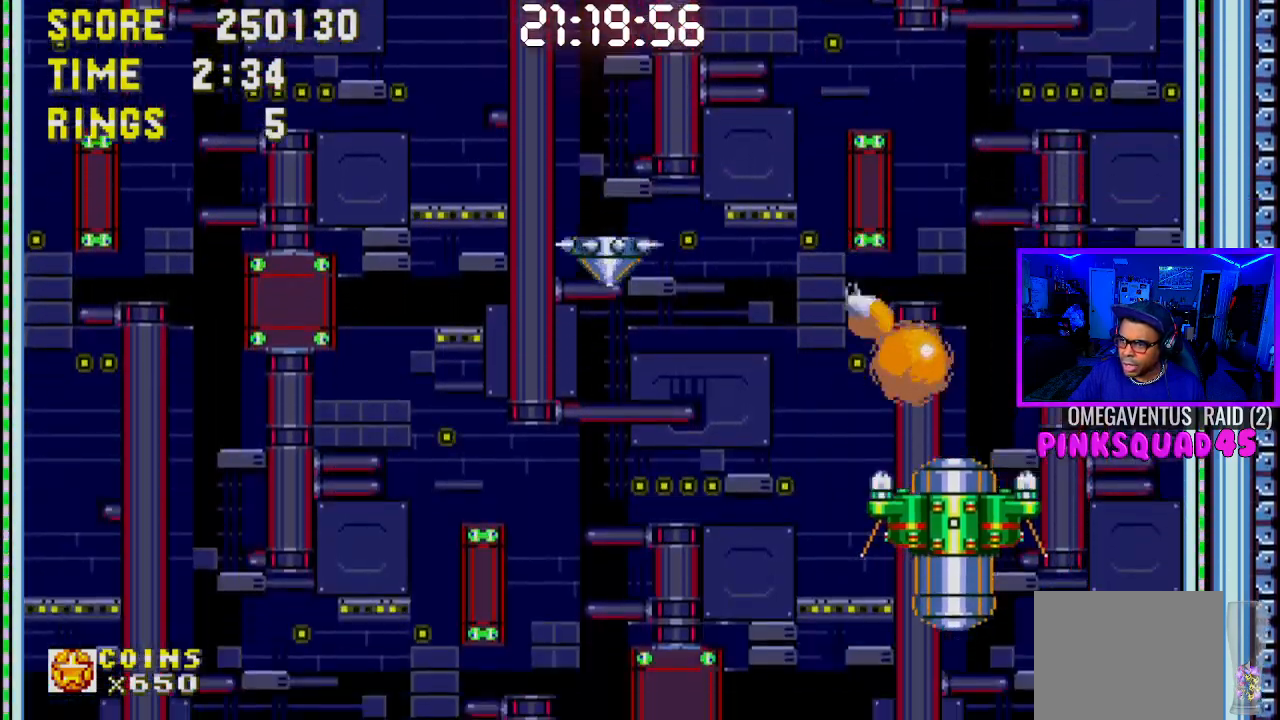
{"buttons": ["DPAD_RIGHT"], "left_stick": "center", "right_stick": "center", "events": []}
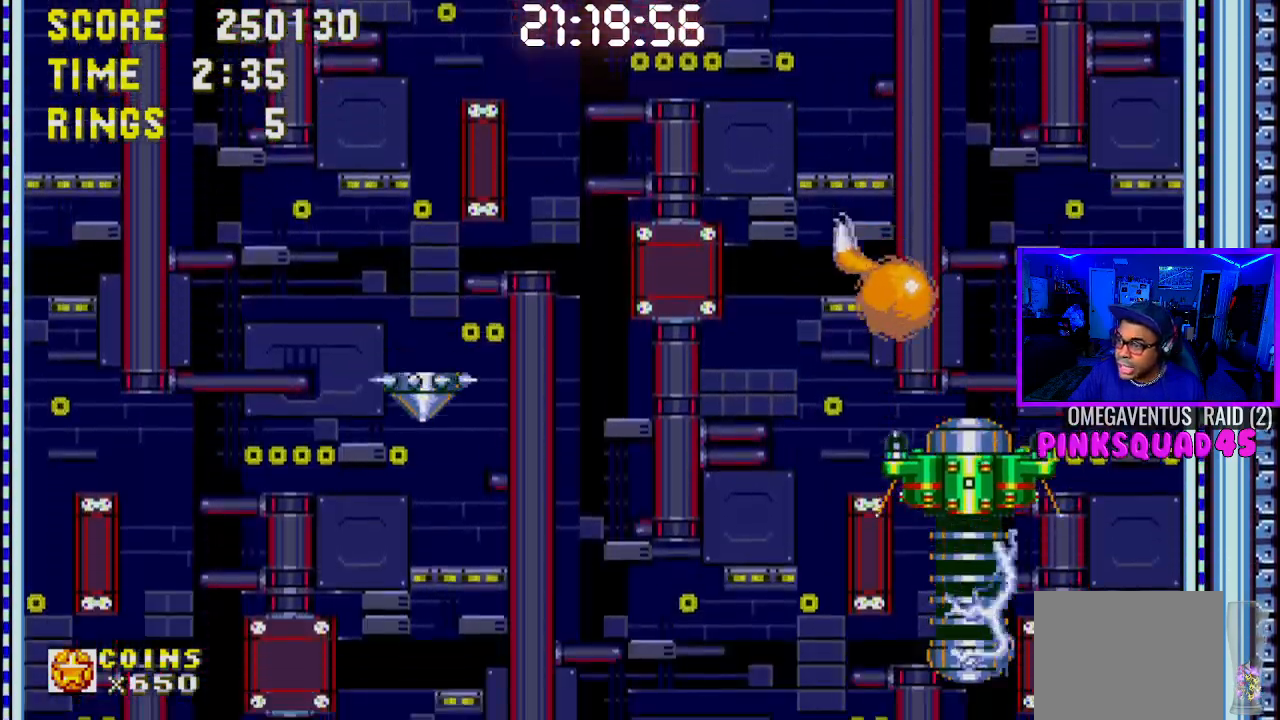
{"buttons": ["DPAD_RIGHT"], "left_stick": "center", "right_stick": "center", "events": []}
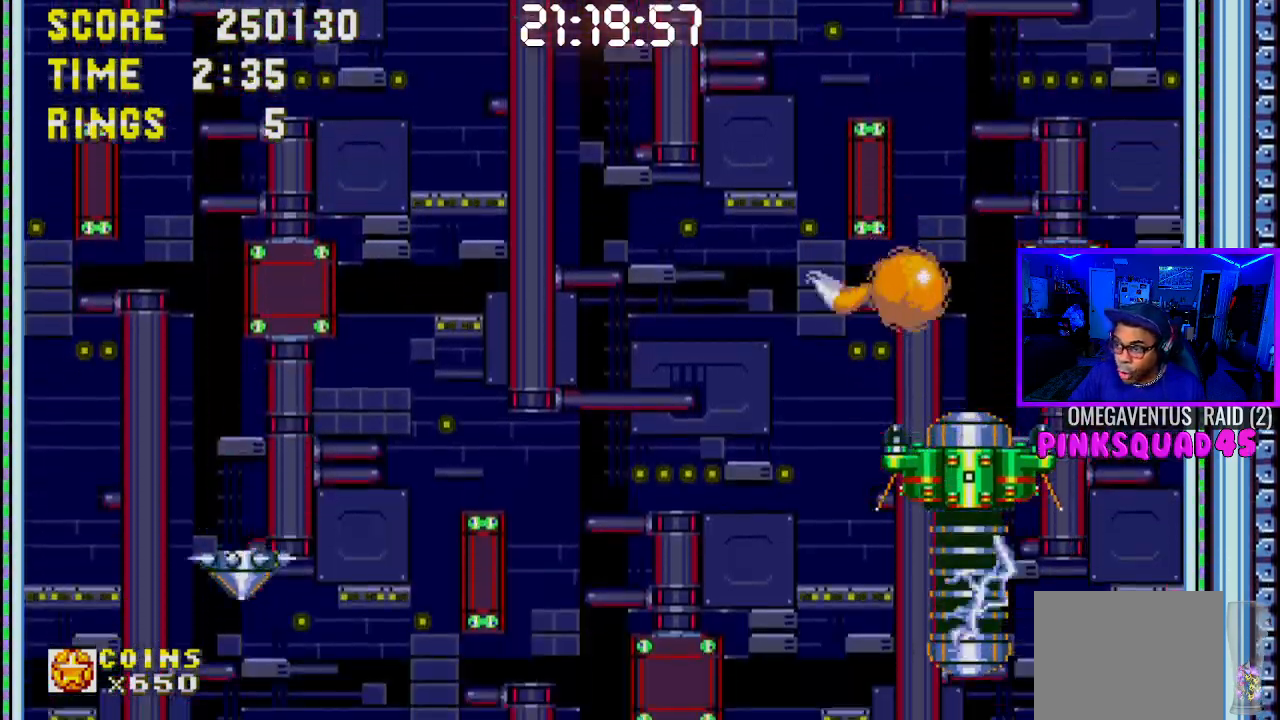
{"buttons": ["DPAD_RIGHT"], "left_stick": "center", "right_stick": "center", "events": [[133, "DPAD_RIGHT", "up"], [300, "DPAD_RIGHT", "down"], [417, "DPAD_RIGHT", "up"], [483, "DPAD_RIGHT", "down"]]}
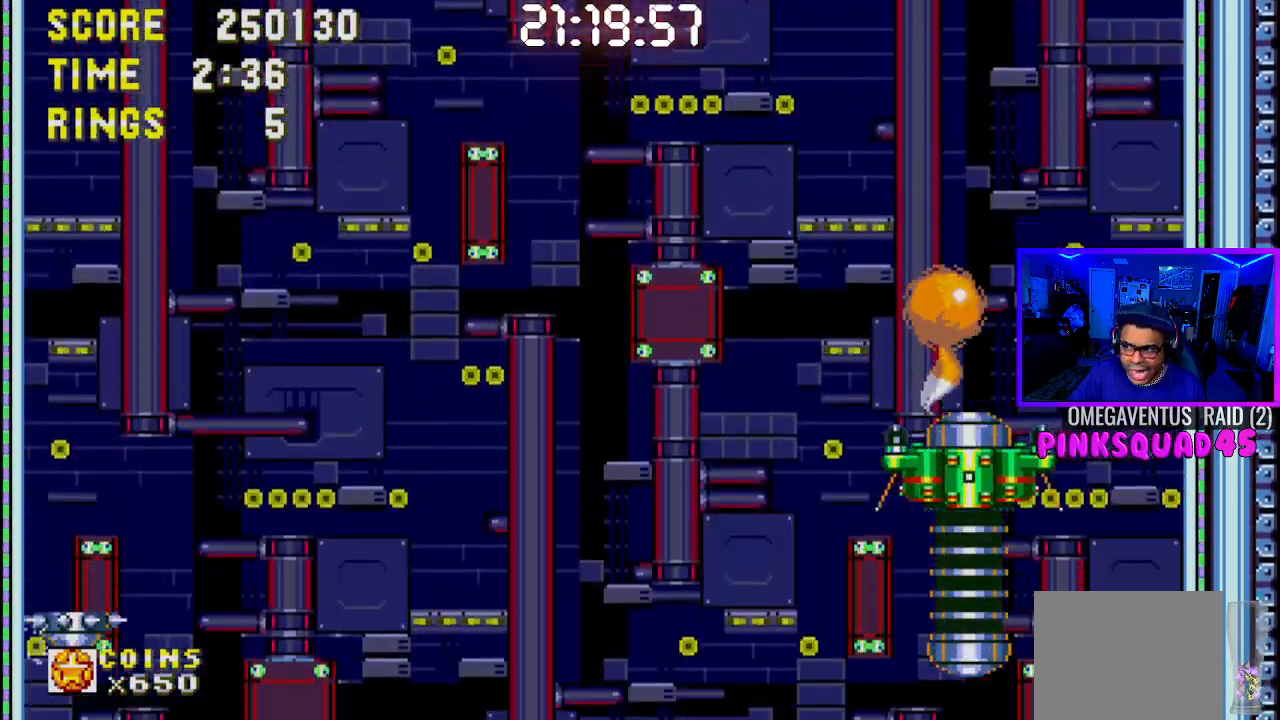
{"buttons": ["DPAD_LEFT"], "left_stick": "center", "right_stick": "center", "events": [[133, "DPAD_RIGHT", "up"], [433, "DPAD_LEFT", "down"]]}